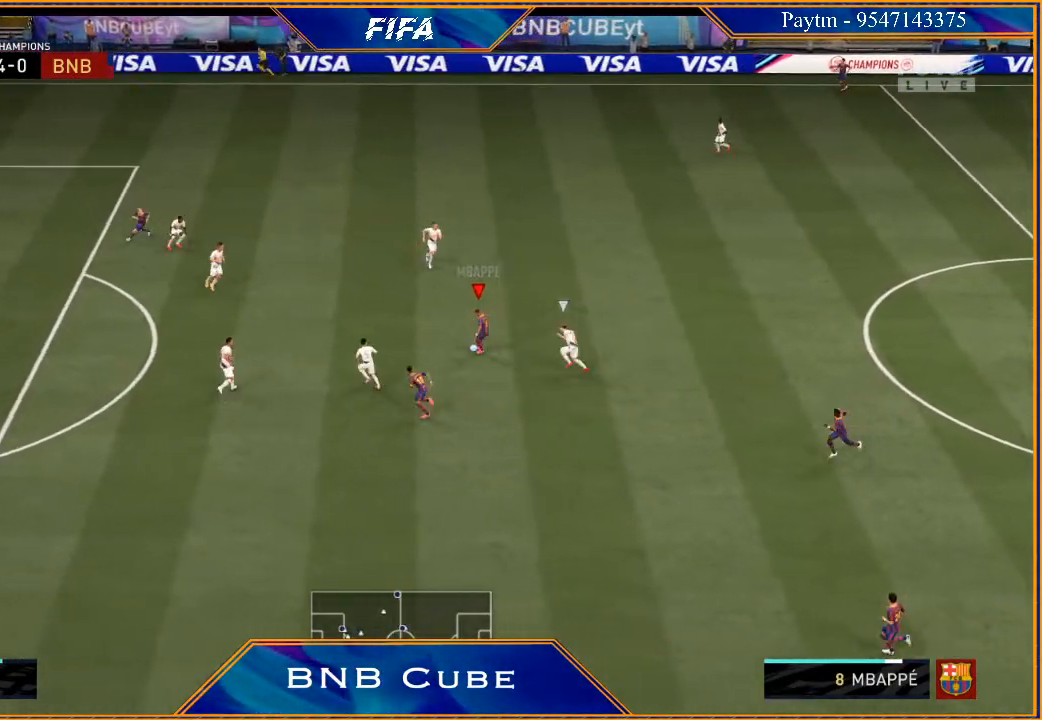
Gameplay with a controller (Xbox layout); each line is a JSON object with the inputs held at the frame after it. "events" lists button and stick changes between this image and that frame as [ms after this image, input, new state], when the widget could be followed in between.
{"buttons": ["R2"], "left_stick": "down", "right_stick": "center", "events": []}
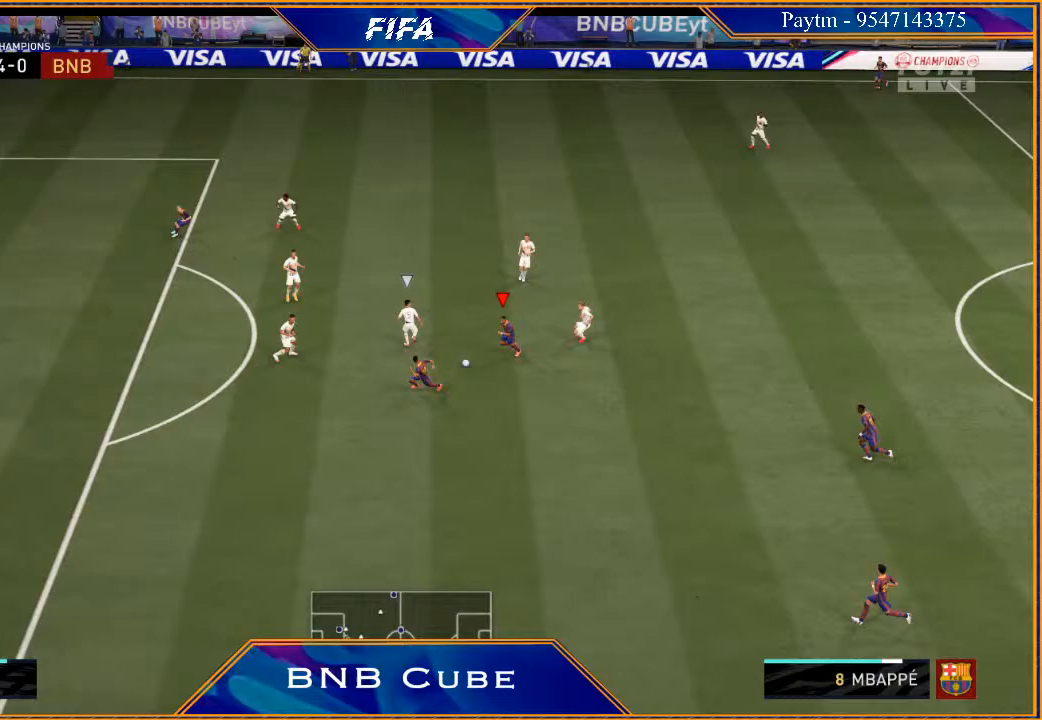
{"buttons": [], "left_stick": "down-left", "right_stick": "center", "events": [[167, "R2", "up"], [200, "Y", "down"], [200, "left_stick", "down-left"], [300, "Y", "up"]]}
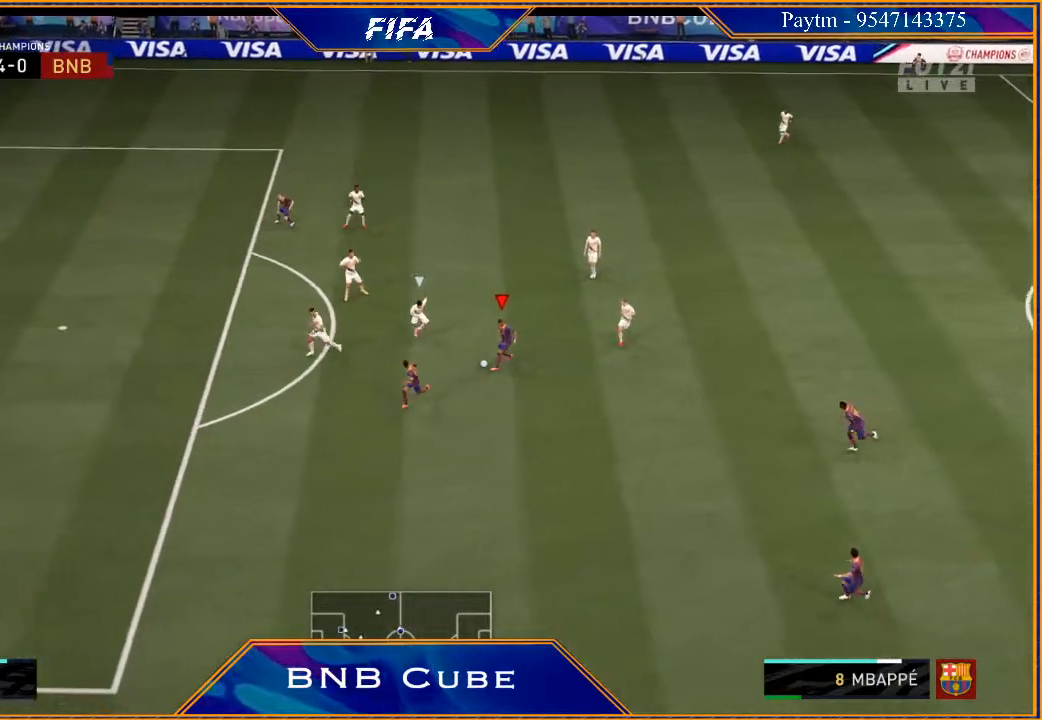
{"buttons": [], "left_stick": "left", "right_stick": "center", "events": [[233, "left_stick", "left"]]}
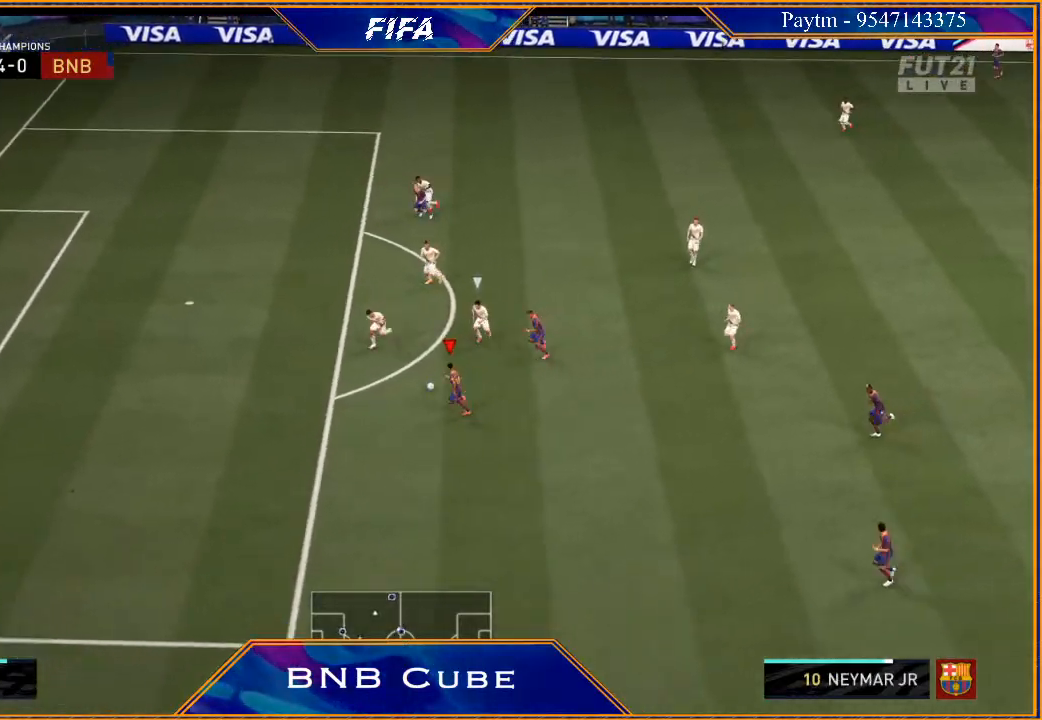
{"buttons": [], "left_stick": "center", "right_stick": "center", "events": [[267, "X", "down"], [300, "left_stick", "center"], [367, "X", "up"], [433, "A", "down"], [500, "A", "up"]]}
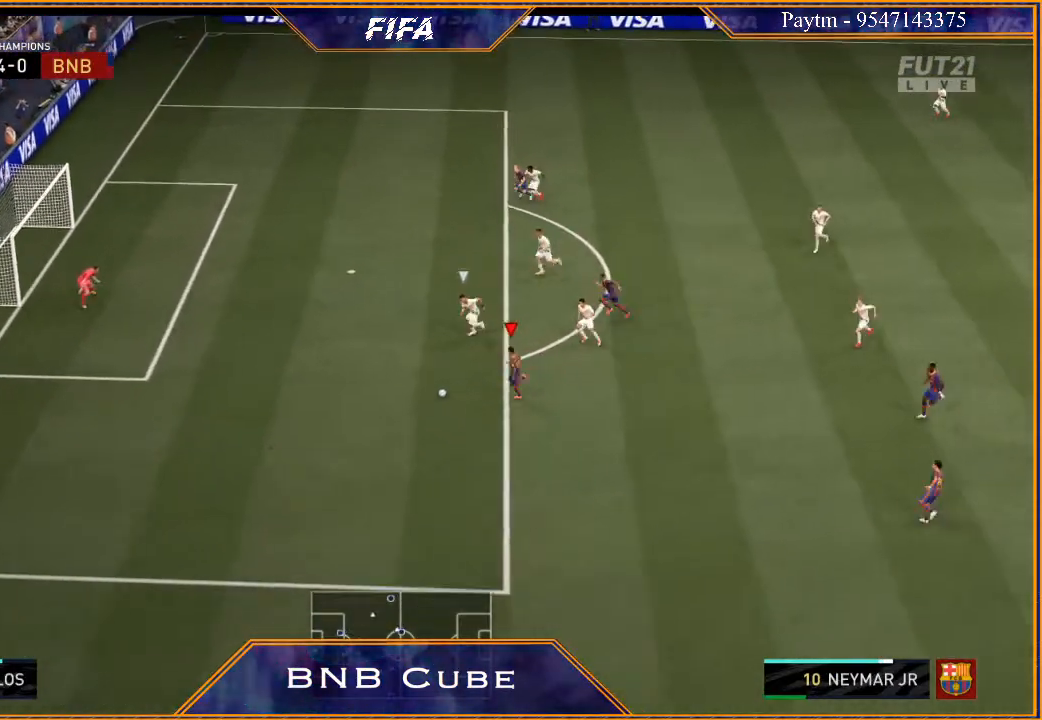
{"buttons": [], "left_stick": "center", "right_stick": "center", "events": []}
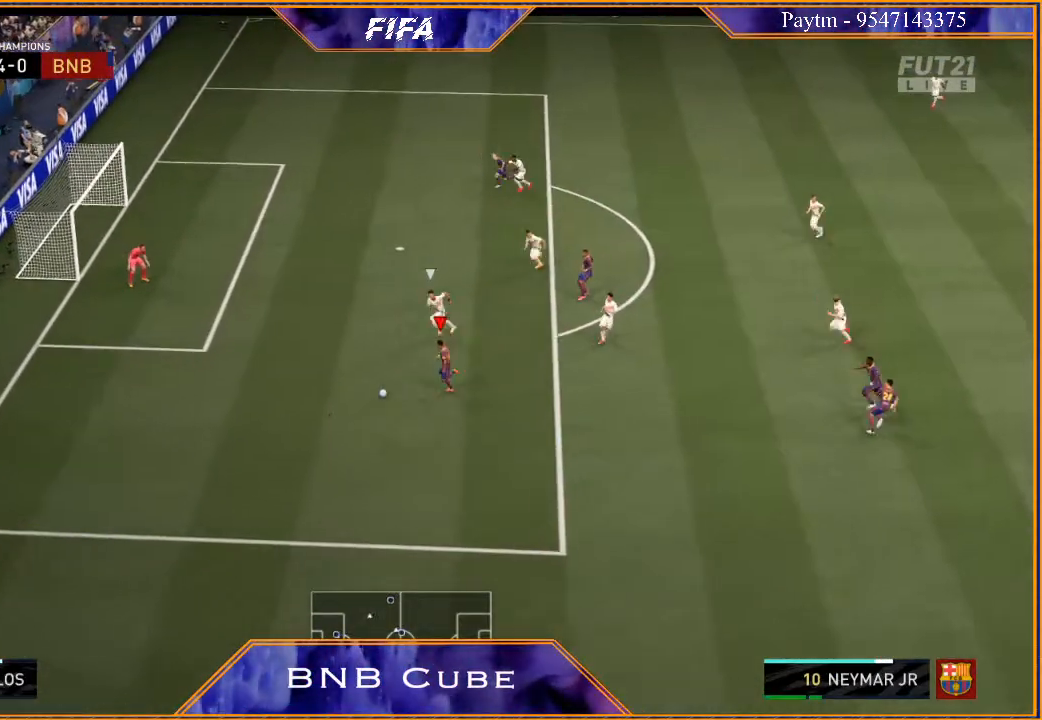
{"buttons": ["A"], "left_stick": "up", "right_stick": "center", "events": [[333, "X", "down"], [367, "left_stick", "up"], [400, "X", "up"], [467, "A", "down"]]}
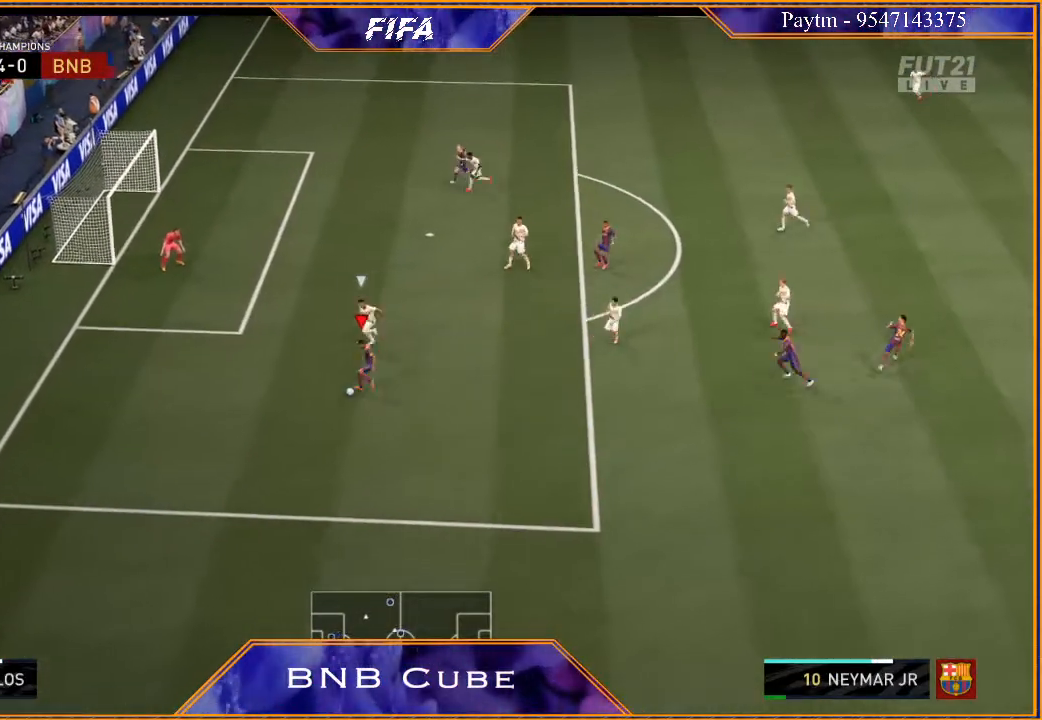
{"buttons": [], "left_stick": "up", "right_stick": "center", "events": [[67, "A", "up"]]}
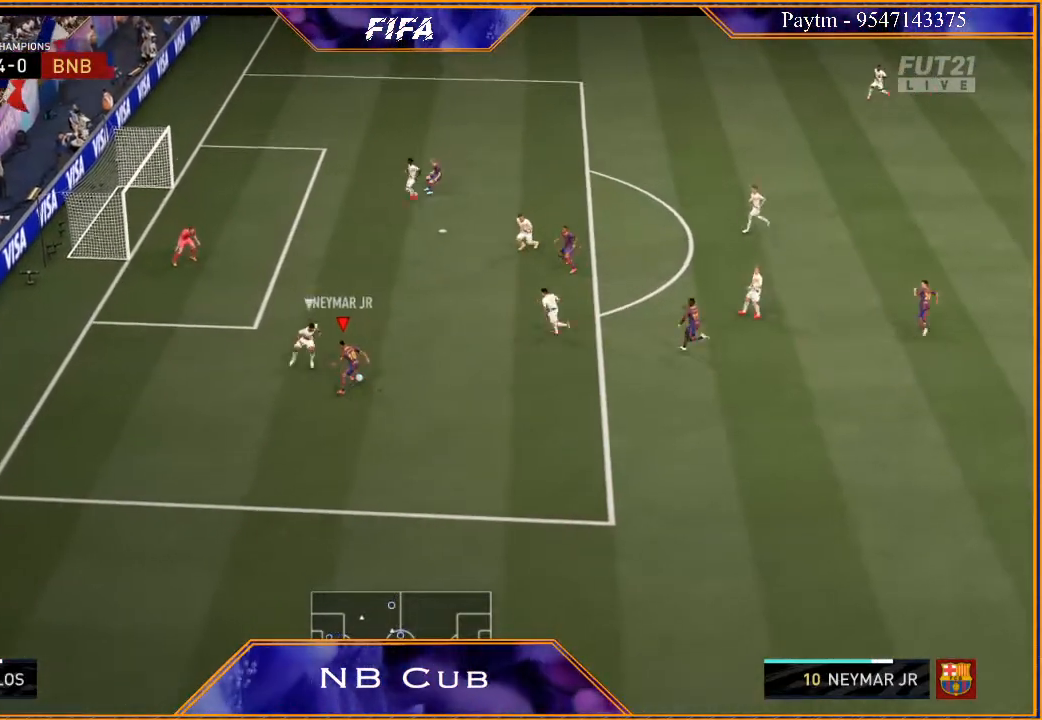
{"buttons": ["R2"], "left_stick": "up-left", "right_stick": "center", "events": [[167, "B", "down"], [400, "B", "up"], [467, "left_stick", "up-left"], [500, "R2", "down"]]}
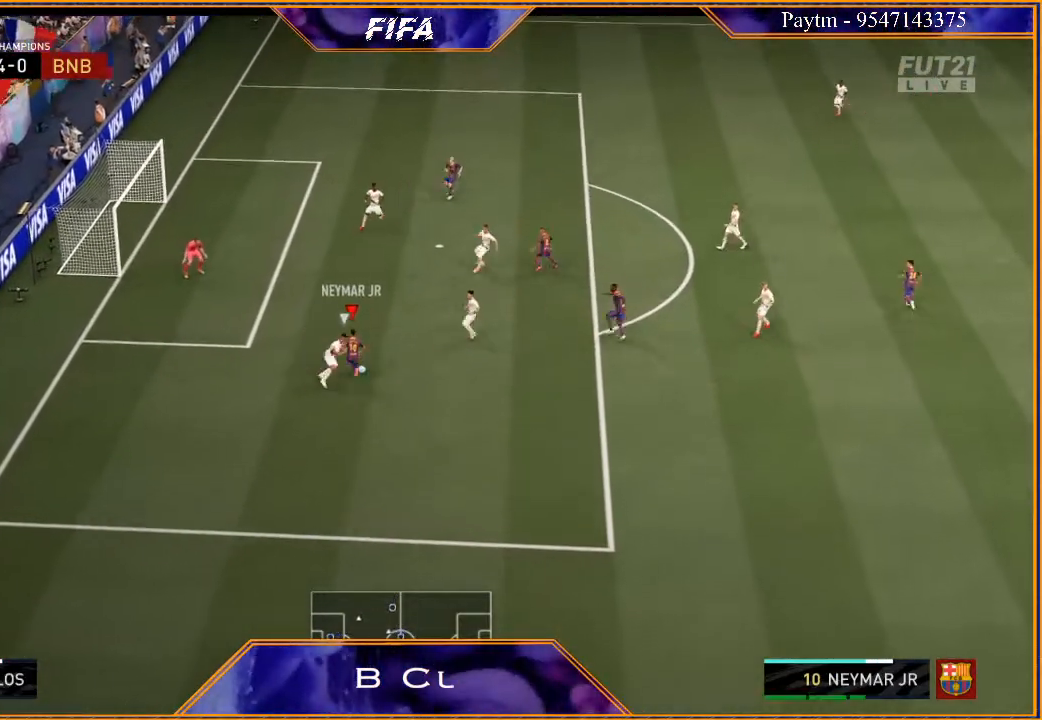
{"buttons": ["R2"], "left_stick": "left", "right_stick": "center", "events": [[500, "left_stick", "left"]]}
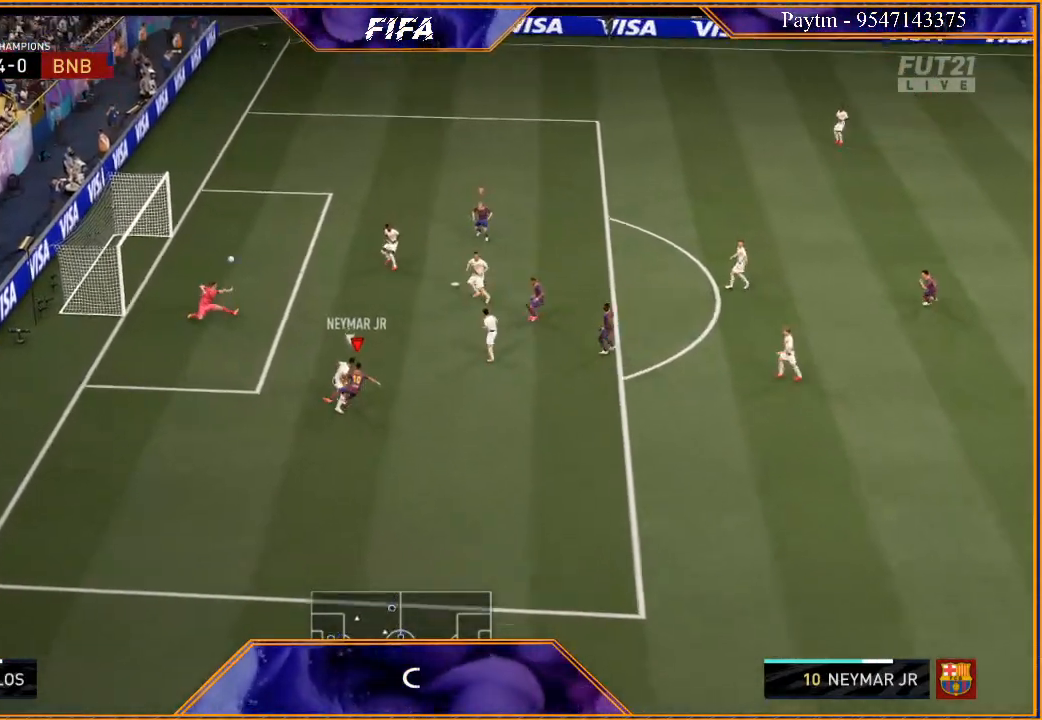
{"buttons": ["R2"], "left_stick": "left", "right_stick": "center", "events": []}
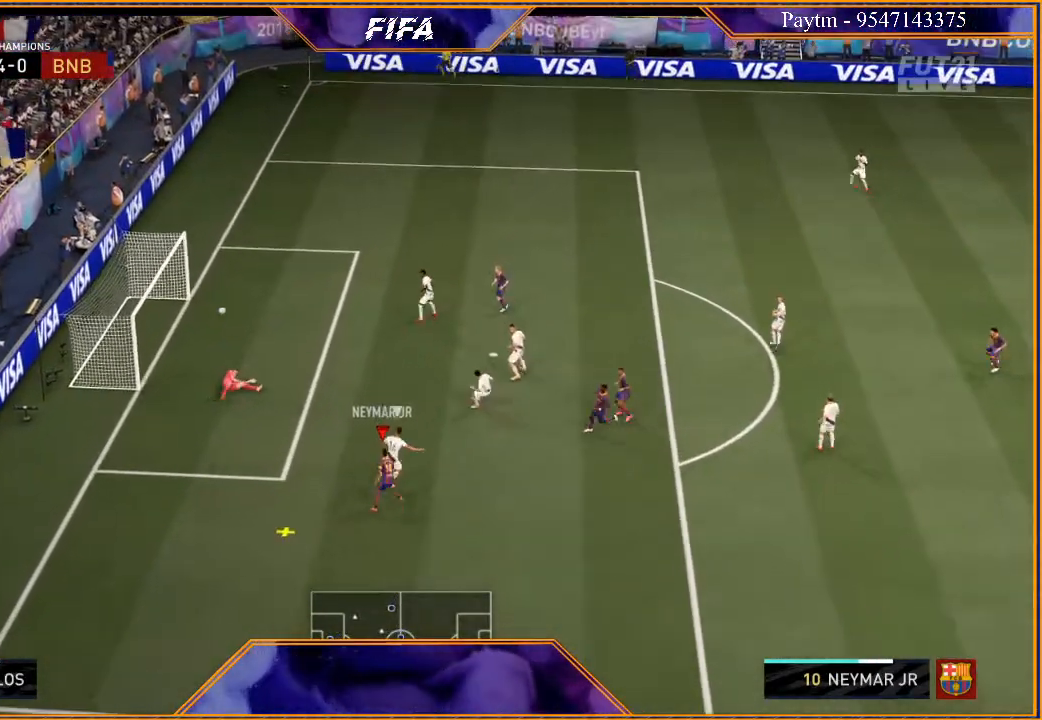
{"buttons": [], "left_stick": "left", "right_stick": "center"}
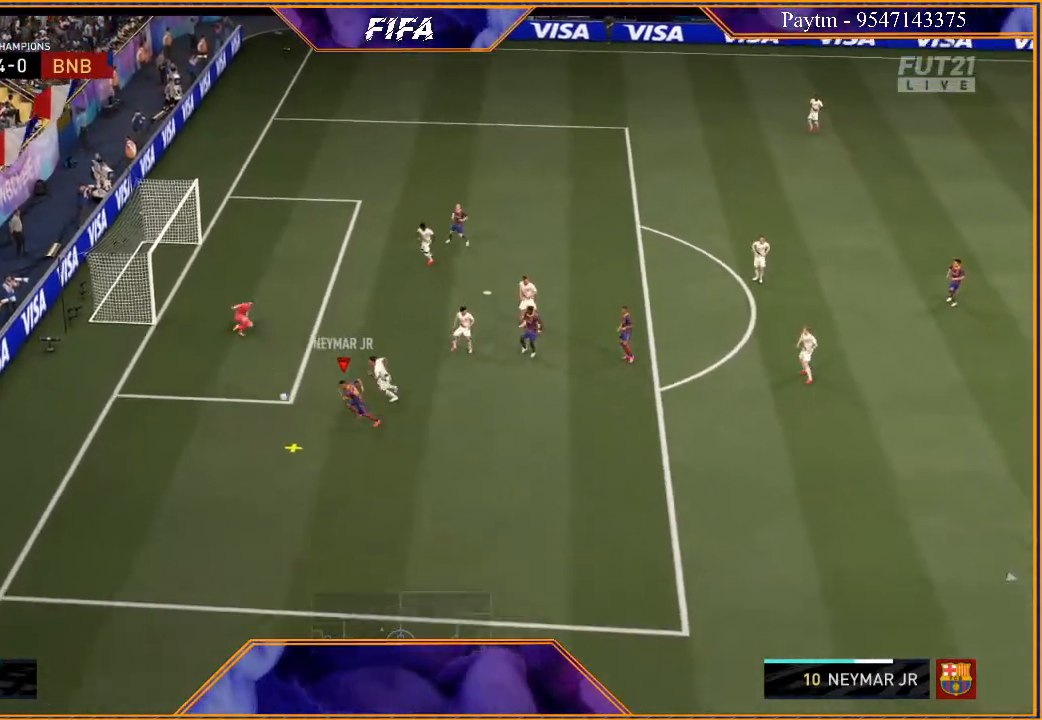
{"buttons": [], "left_stick": "down-right", "right_stick": "center", "events": [[33, "left_stick", "up-left"], [67, "B", "down"], [200, "left_stick", "up"], [233, "B", "up"], [400, "left_stick", "right"], [500, "left_stick", "down-right"]]}
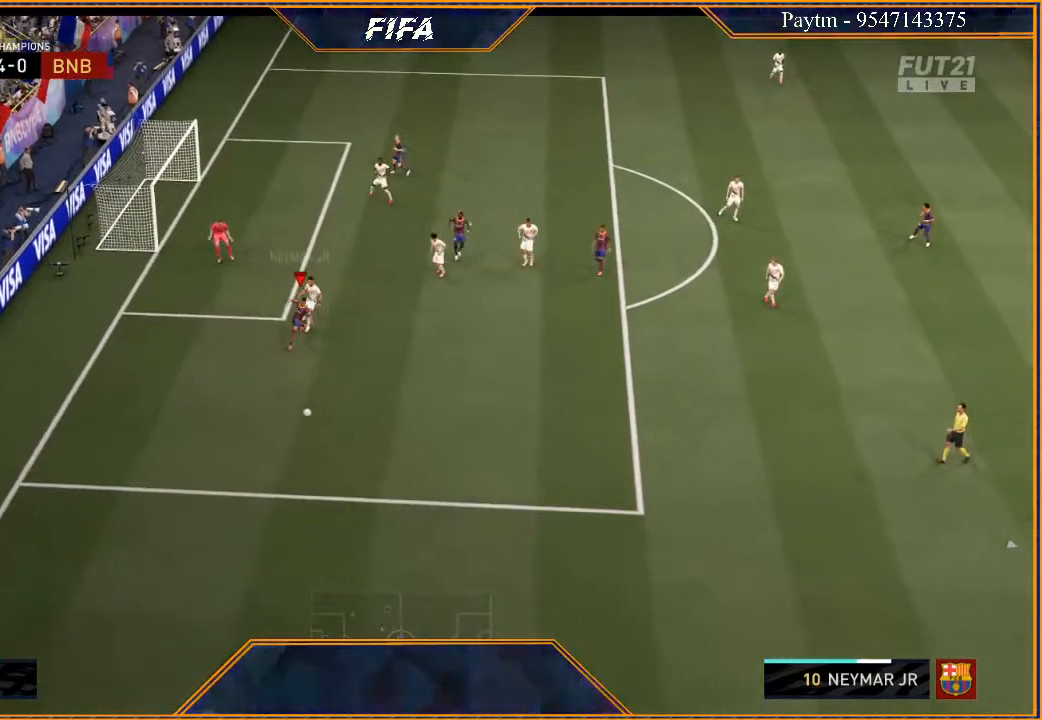
{"buttons": ["R2"], "left_stick": "down", "right_stick": "center", "events": [[100, "left_stick", "down"], [133, "R2", "down"]]}
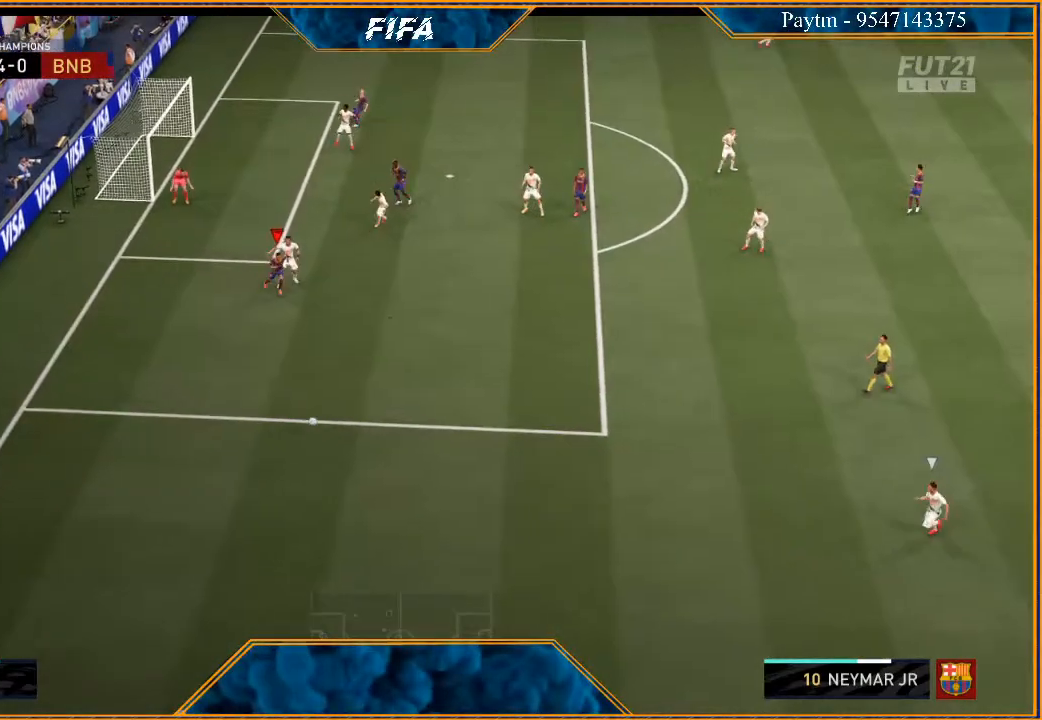
{"buttons": ["R2"], "left_stick": "down", "right_stick": "center", "events": []}
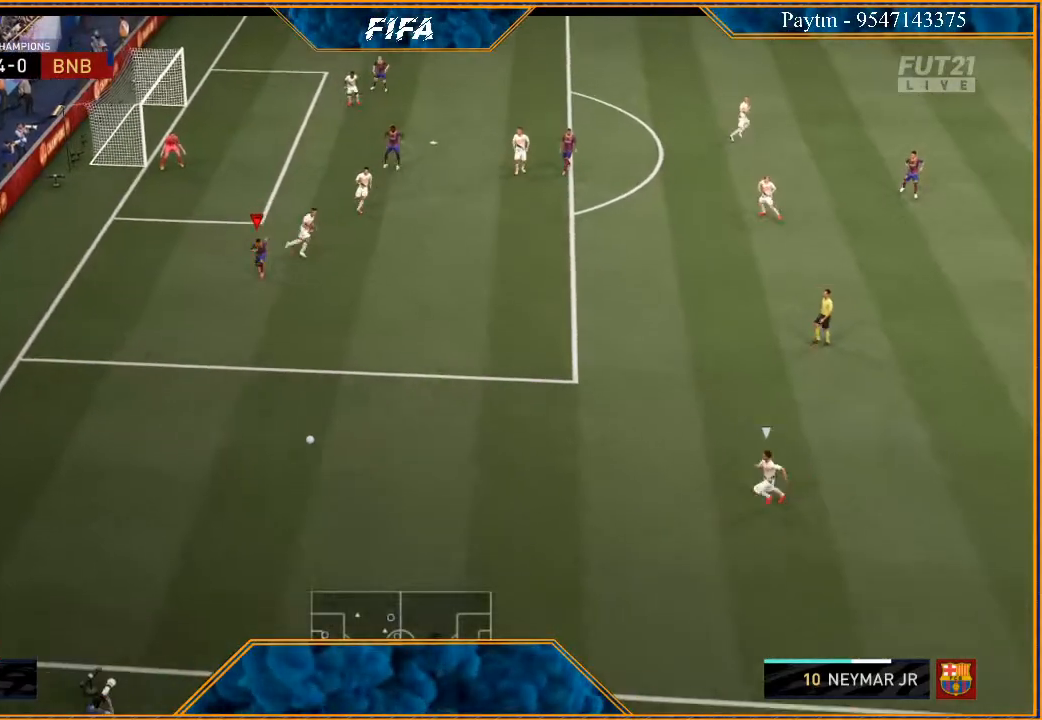
{"buttons": ["R2"], "left_stick": "down", "right_stick": "center", "events": []}
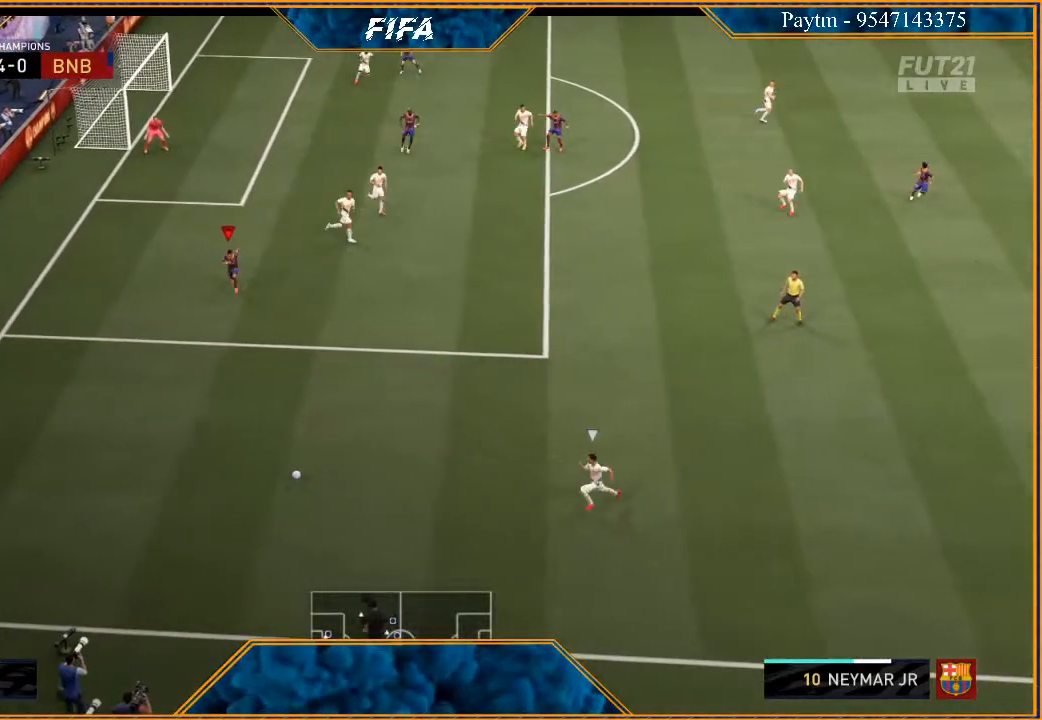
{"buttons": ["R2"], "left_stick": "down-right", "right_stick": "center", "events": [[67, "left_stick", "down-right"]]}
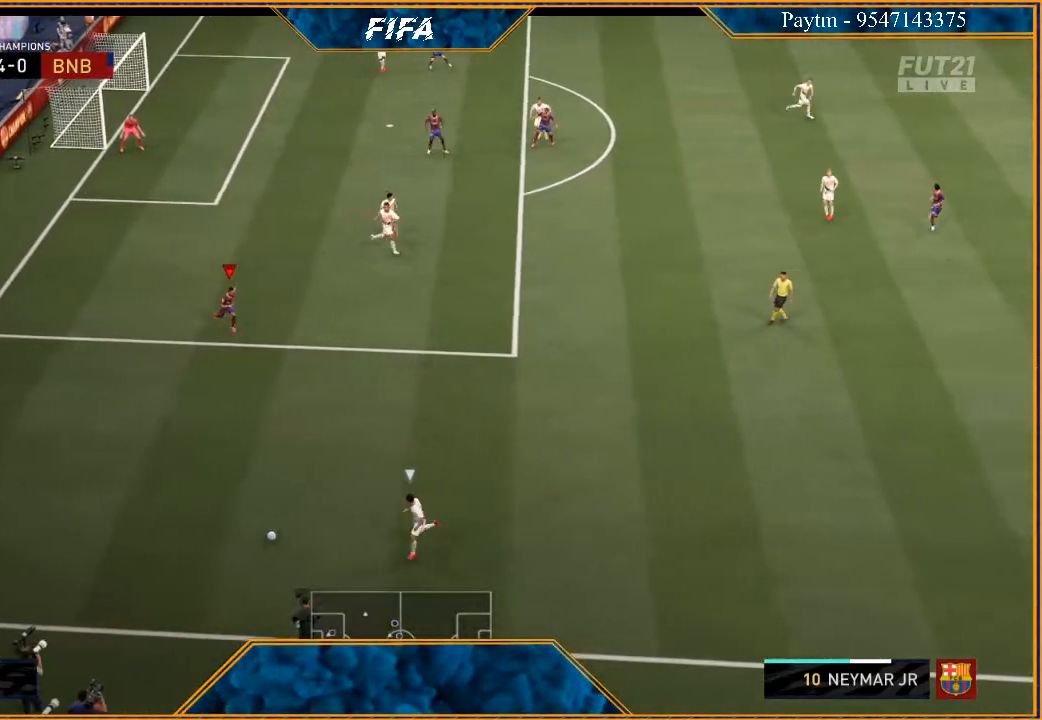
{"buttons": ["R2"], "left_stick": "down-right", "right_stick": "center", "events": []}
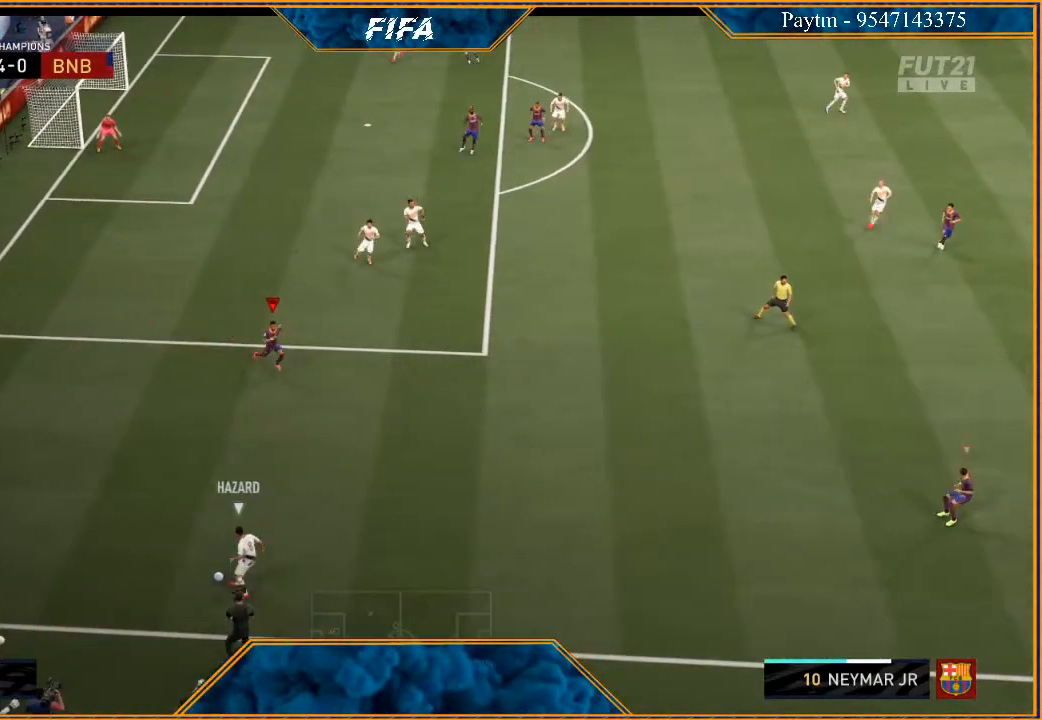
{"buttons": ["L2", "R2"], "left_stick": "down-left", "right_stick": "center", "events": [[400, "L2", "down"], [400, "left_stick", "down-left"]]}
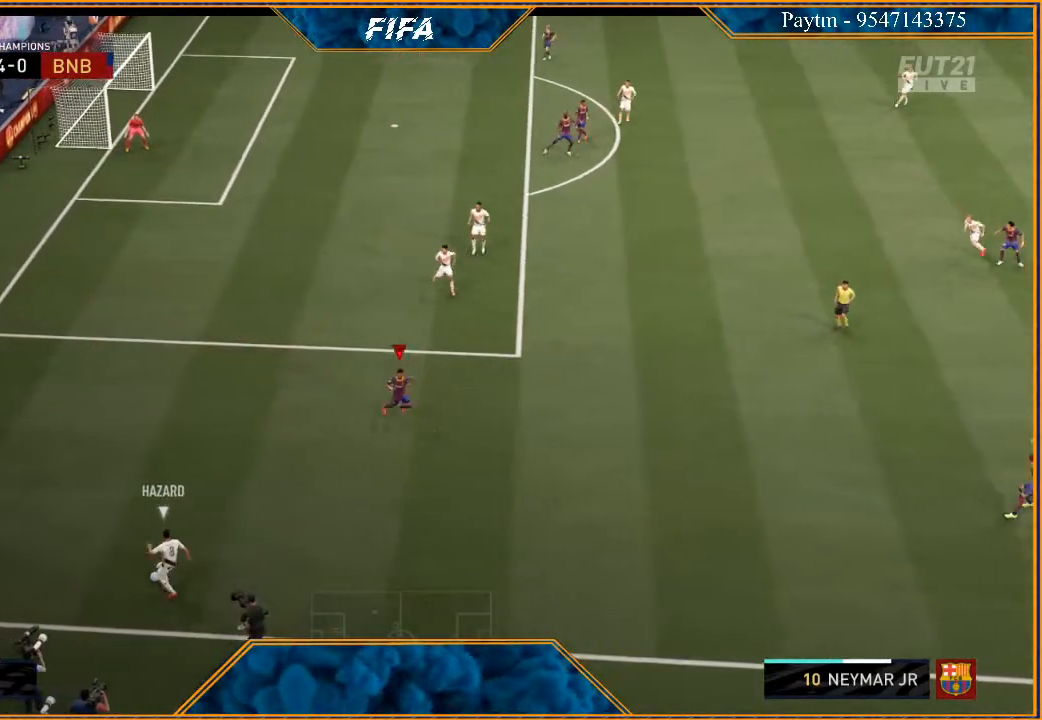
{"buttons": ["L2", "R2"], "left_stick": "up-left", "right_stick": "center", "events": [[33, "left_stick", "left"], [300, "left_stick", "up-left"]]}
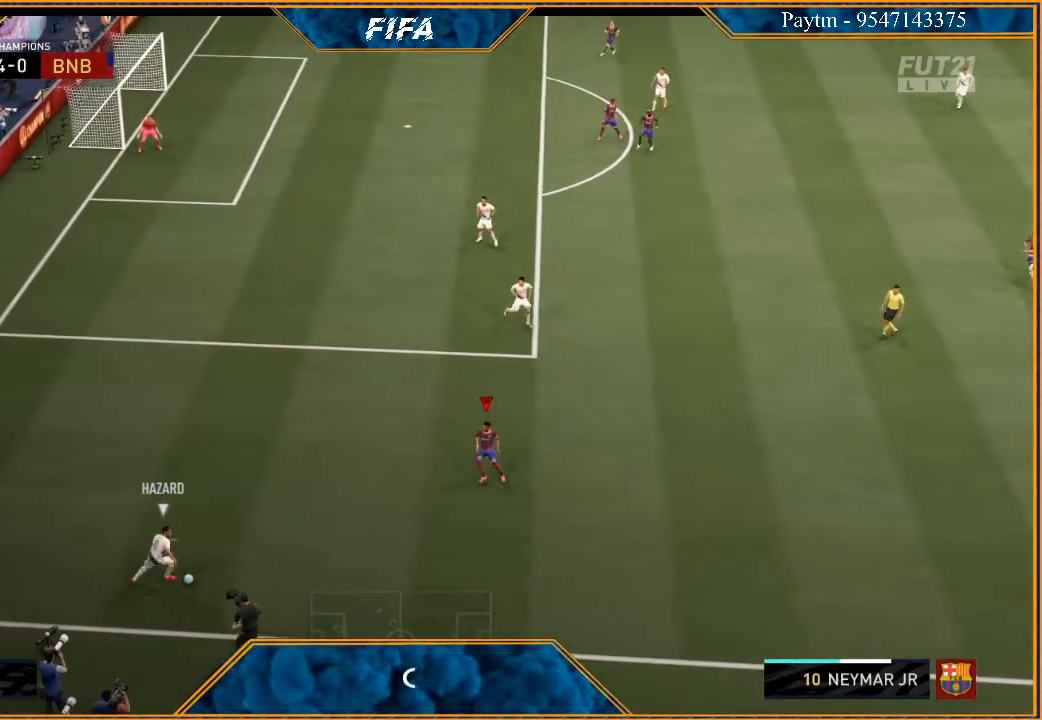
{"buttons": ["L2", "R2"], "left_stick": "down-left", "right_stick": "center", "events": [[300, "left_stick", "down-left"]]}
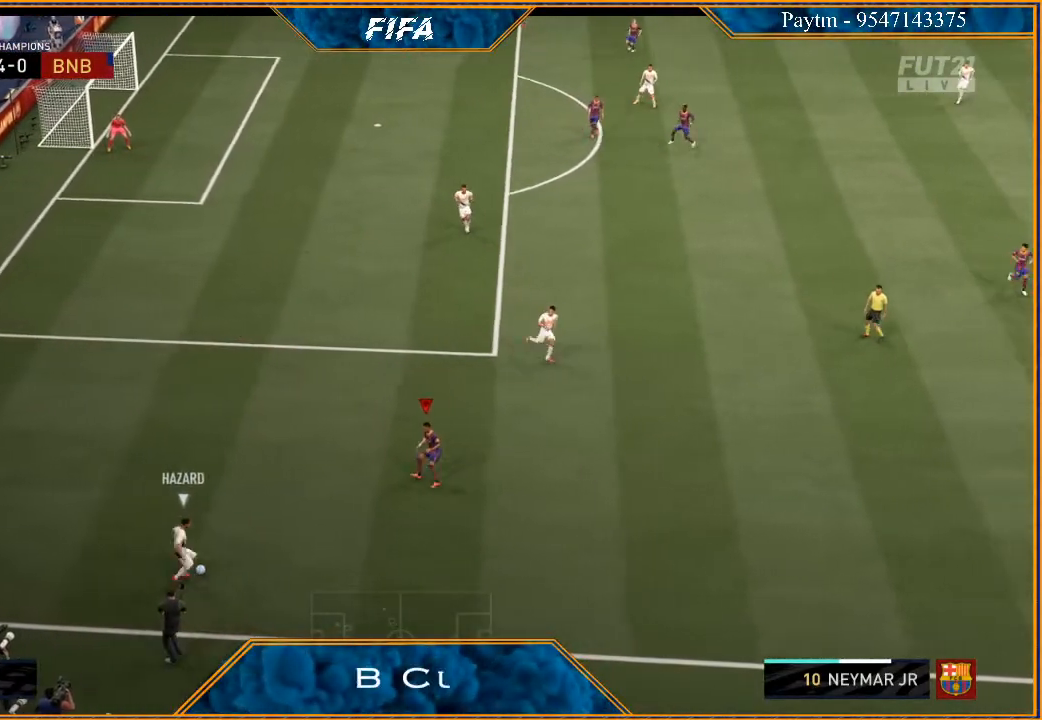
{"buttons": ["L2", "R2"], "left_stick": "down", "right_stick": "center", "events": [[267, "left_stick", "left"], [367, "left_stick", "down-left"], [467, "left_stick", "down"]]}
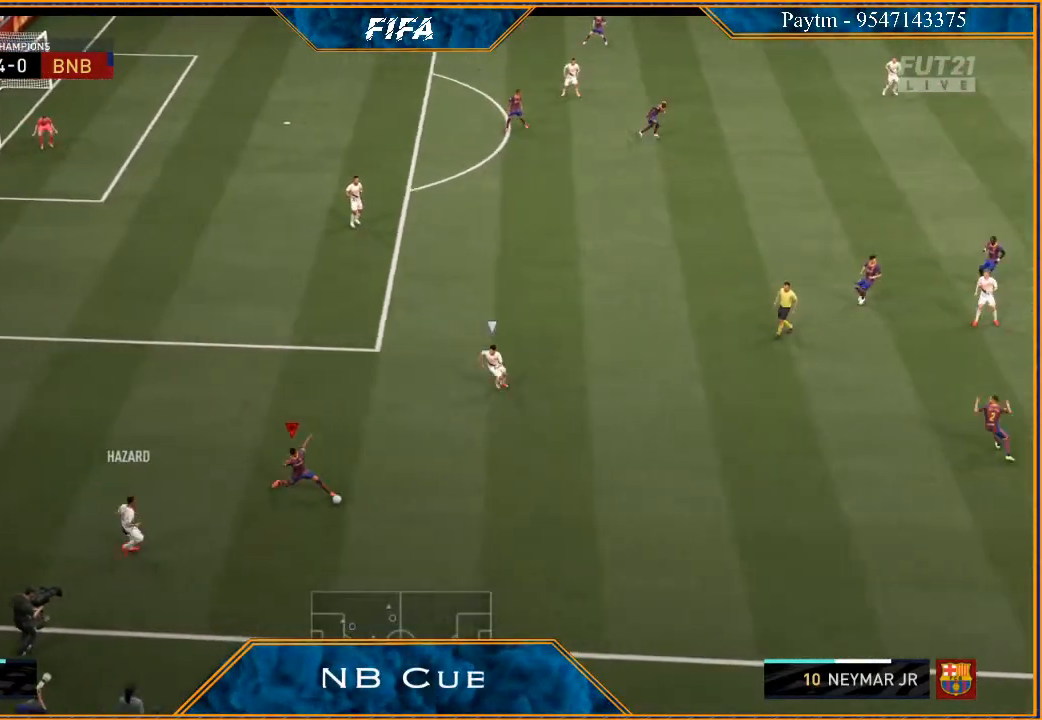
{"buttons": ["R2"], "left_stick": "right", "right_stick": "center", "events": [[133, "left_stick", "down-right"], [367, "left_stick", "right"], [400, "L2", "up"]]}
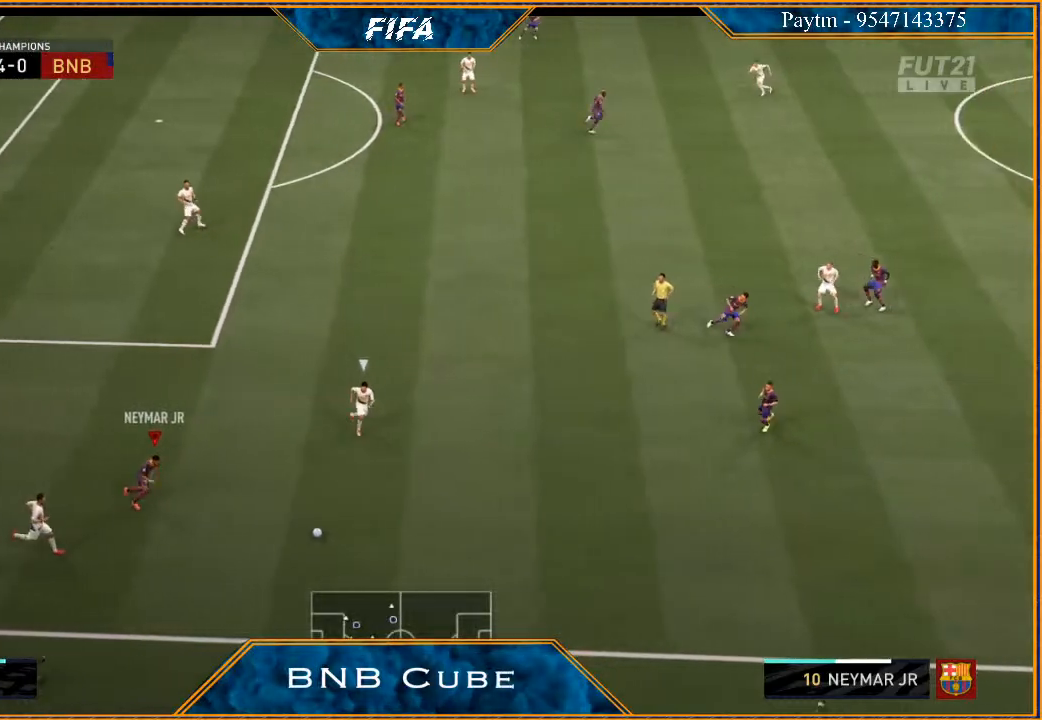
{"buttons": ["R2"], "left_stick": "down-right", "right_stick": "center", "events": [[267, "left_stick", "down-right"]]}
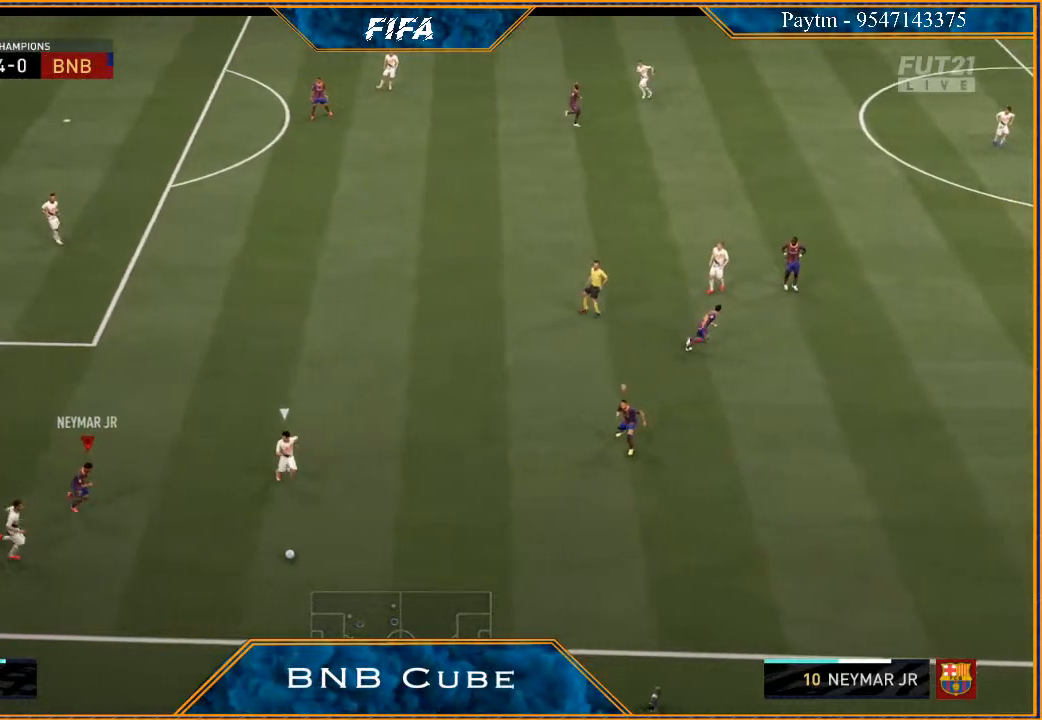
{"buttons": ["L2", "R2"], "left_stick": "down-left", "right_stick": "center", "events": [[67, "L1", "down"], [233, "L1", "up"], [233, "left_stick", "down"], [433, "left_stick", "down-left"], [500, "L2", "down"]]}
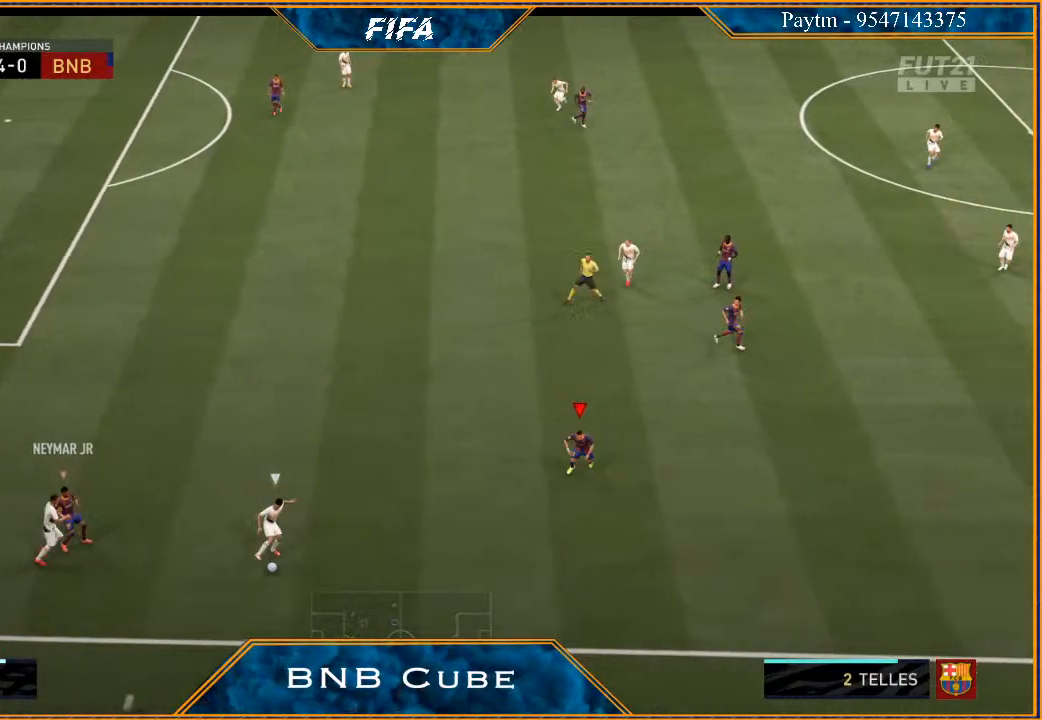
{"buttons": ["B", "L2", "R2"], "left_stick": "left", "right_stick": "center", "events": [[333, "left_stick", "left"], [500, "B", "down"]]}
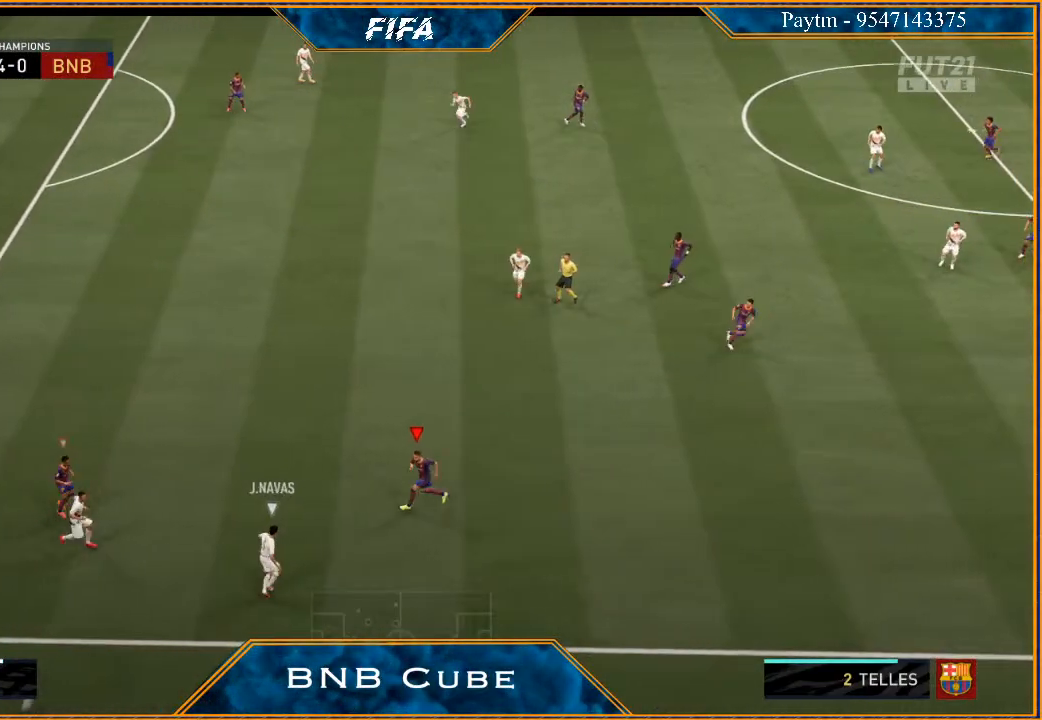
{"buttons": ["L2", "R2"], "left_stick": "down-left", "right_stick": "center", "events": [[100, "B", "up"], [433, "left_stick", "down-left"]]}
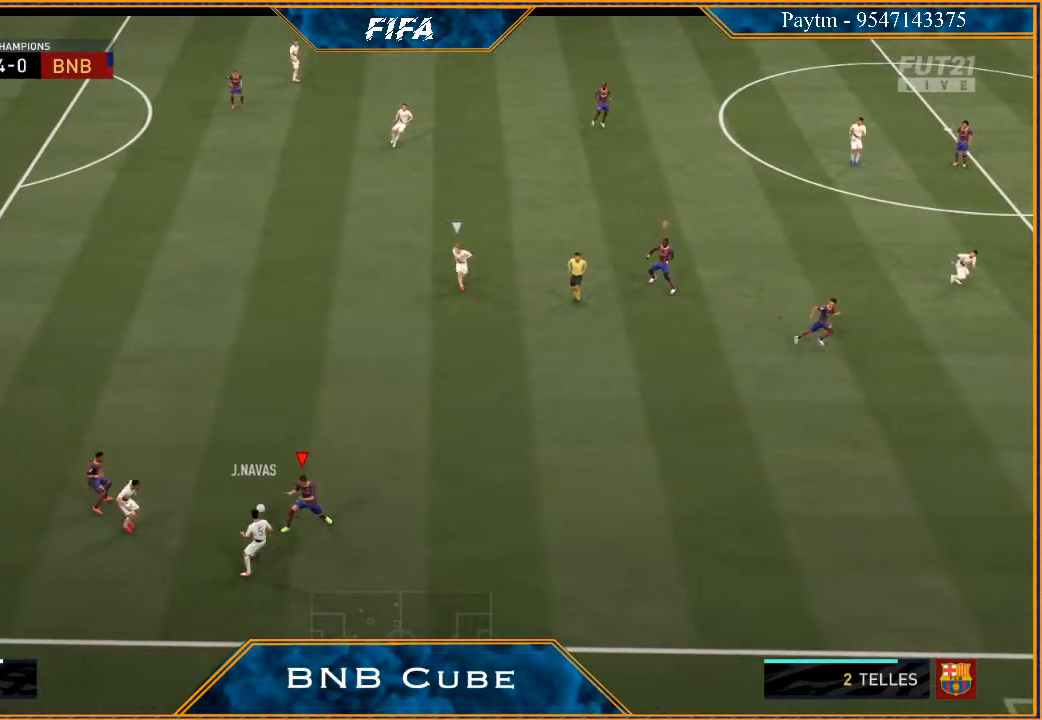
{"buttons": ["L1", "R2"], "left_stick": "up", "right_stick": "center", "events": [[367, "left_stick", "up-left"], [400, "L2", "up"], [467, "left_stick", "up"], [500, "L1", "down"]]}
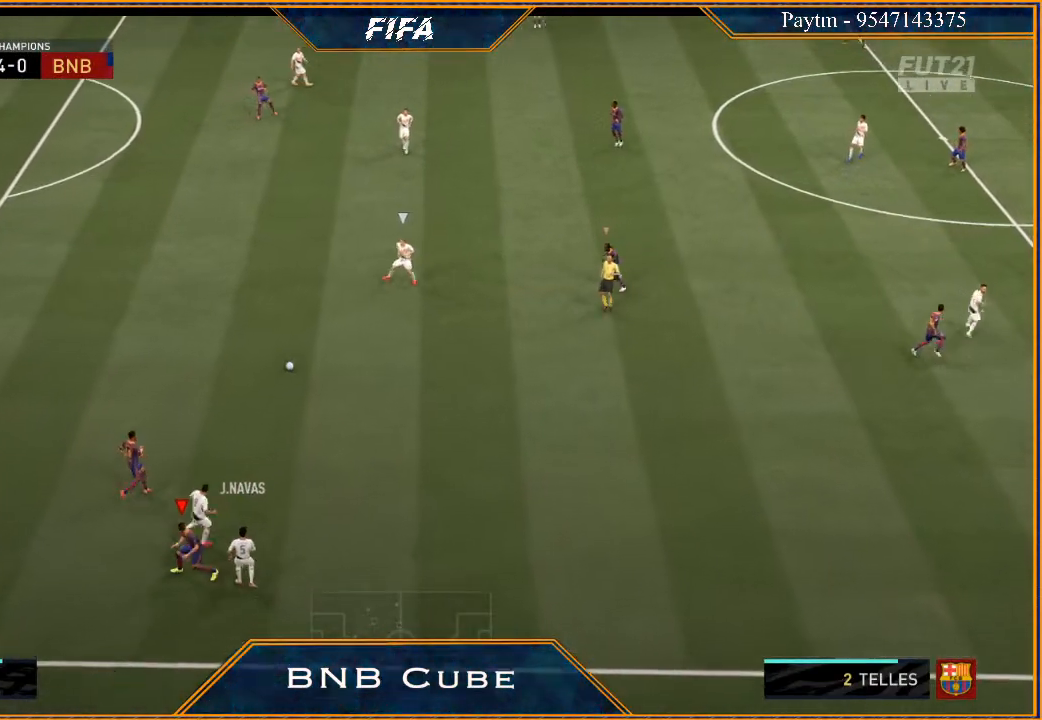
{"buttons": ["L2", "R2"], "left_stick": "up-left", "right_stick": "center", "events": [[200, "L1", "up"], [200, "left_stick", "up-left"], [500, "L2", "down"]]}
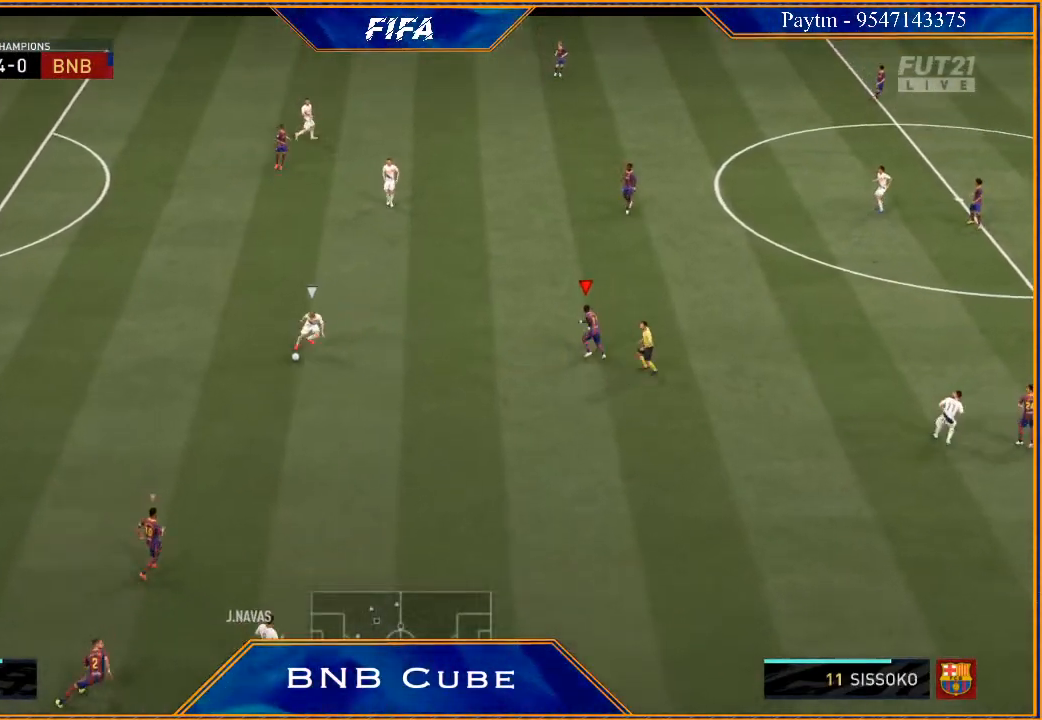
{"buttons": ["L2", "R2"], "left_stick": "left", "right_stick": "center", "events": [[100, "left_stick", "left"]]}
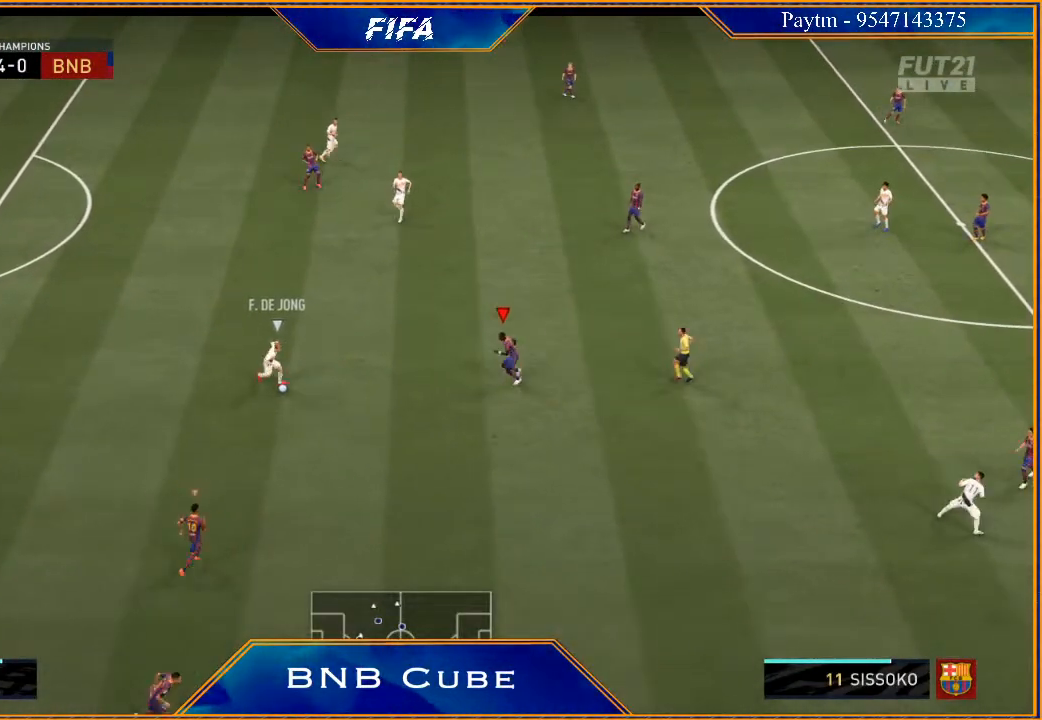
{"buttons": ["L2", "R2"], "left_stick": "down-left", "right_stick": "center", "events": [[33, "left_stick", "down-left"], [67, "B", "down"], [200, "B", "up"], [367, "left_stick", "left"], [500, "left_stick", "down-left"]]}